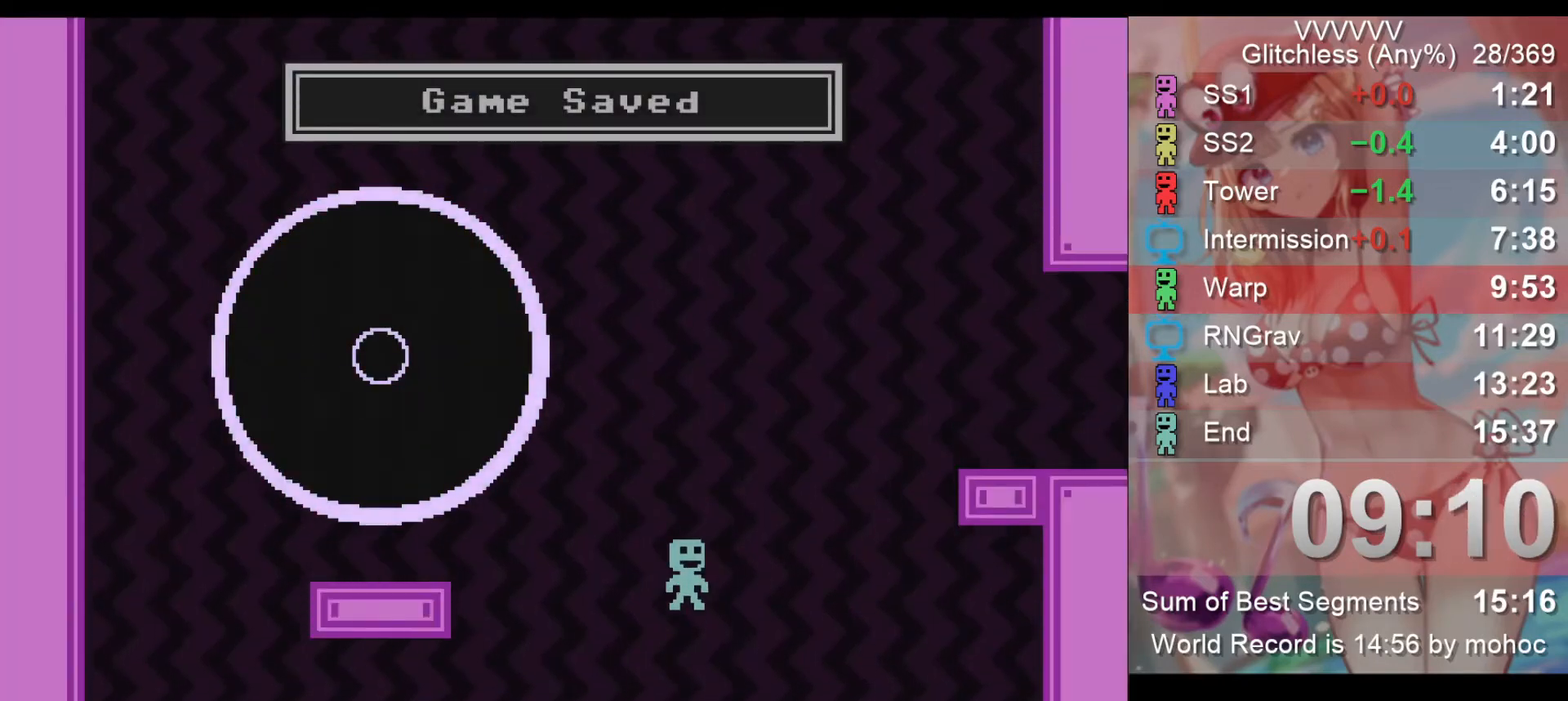
Gameplay with keyboard; each line is a JSON object with the keys held at the frame after it. "events" lists presses ("down") and releases ("up") of "down", "left", "return", "right", "space", "up", "v" and "z" between this image and that frame as [ms after this image, input, new state], when the widget could be followed in between. No other keys are recorded. Mouse input is not recorded.
{"keys": ["right"], "events": []}
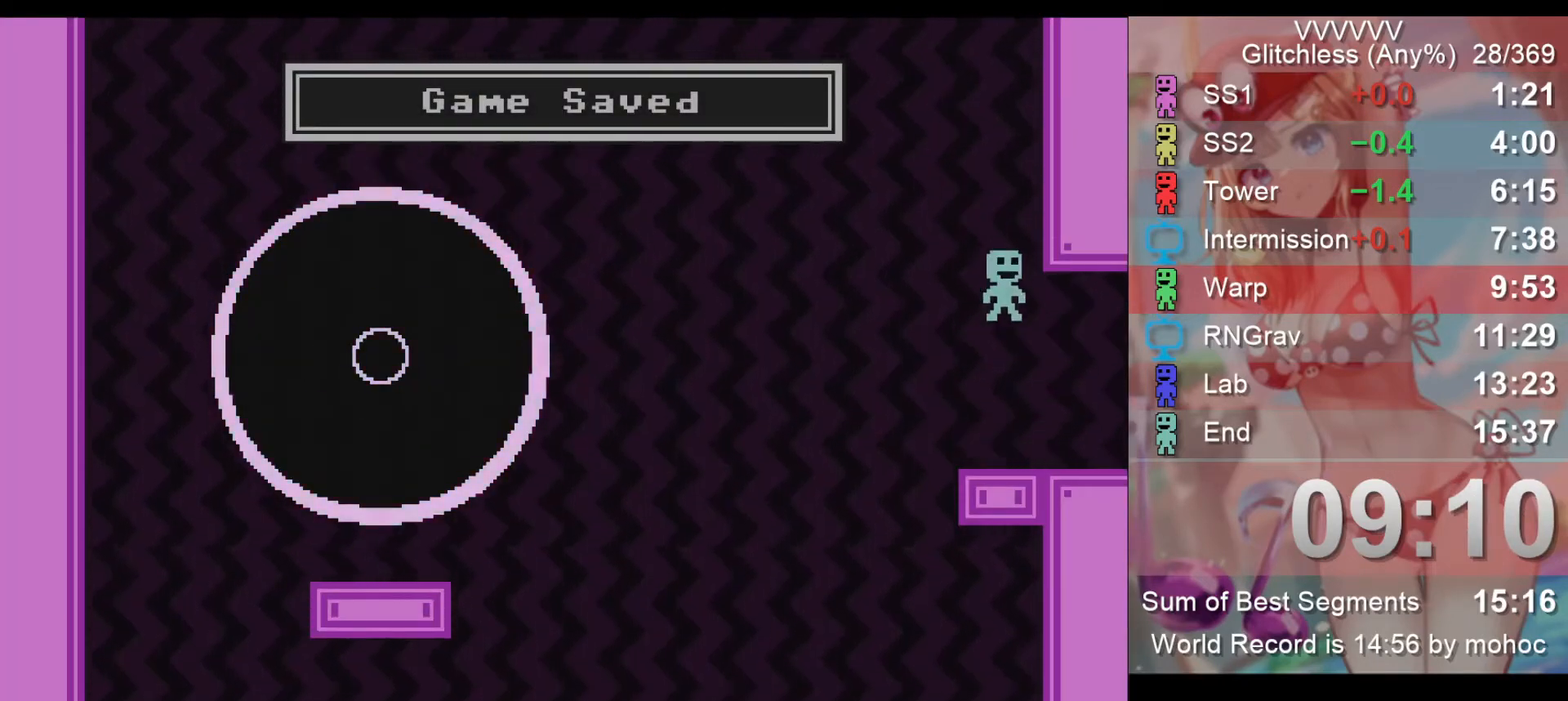
{"keys": ["right"], "events": [[233, "z", "down"], [367, "z", "up"]]}
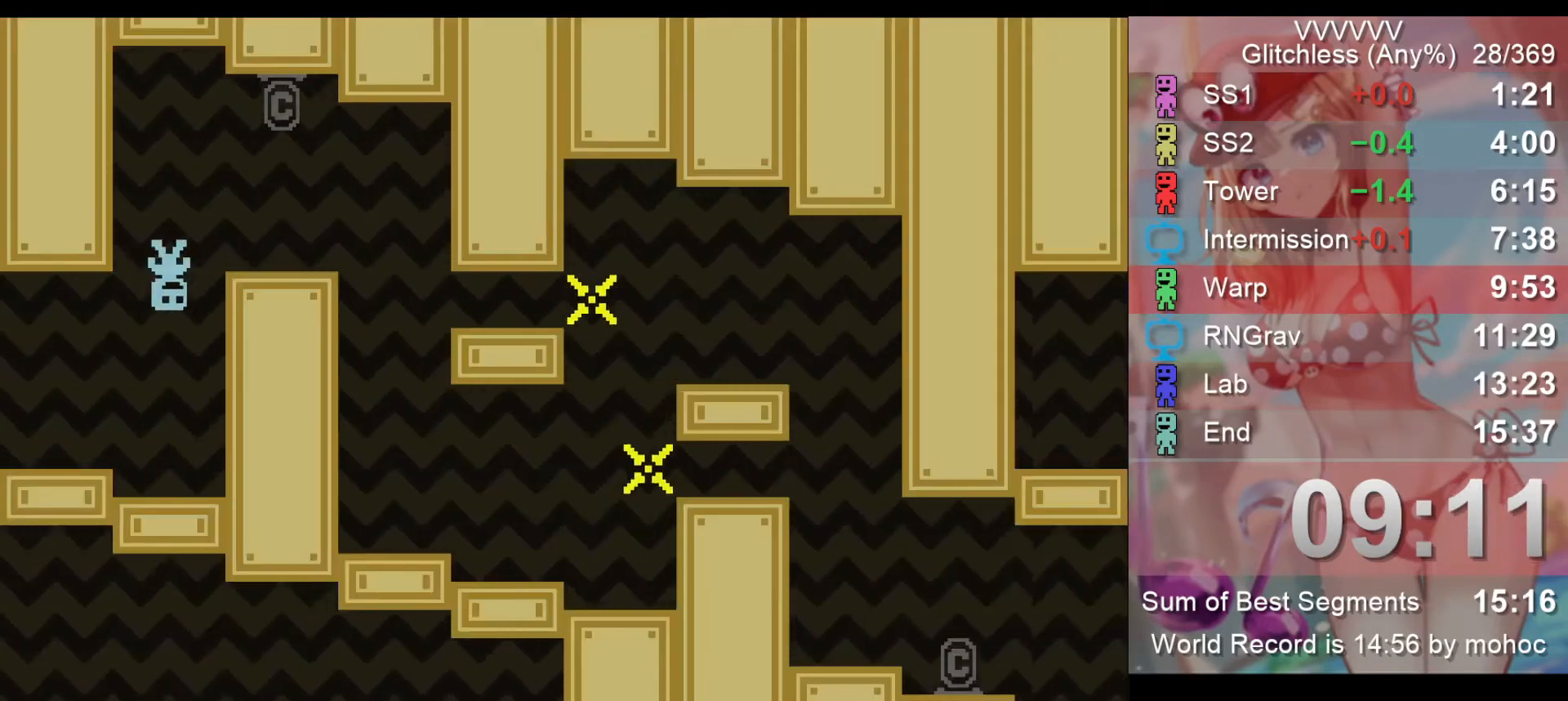
{"keys": ["right"], "events": [[200, "z", "down"], [400, "z", "up"]]}
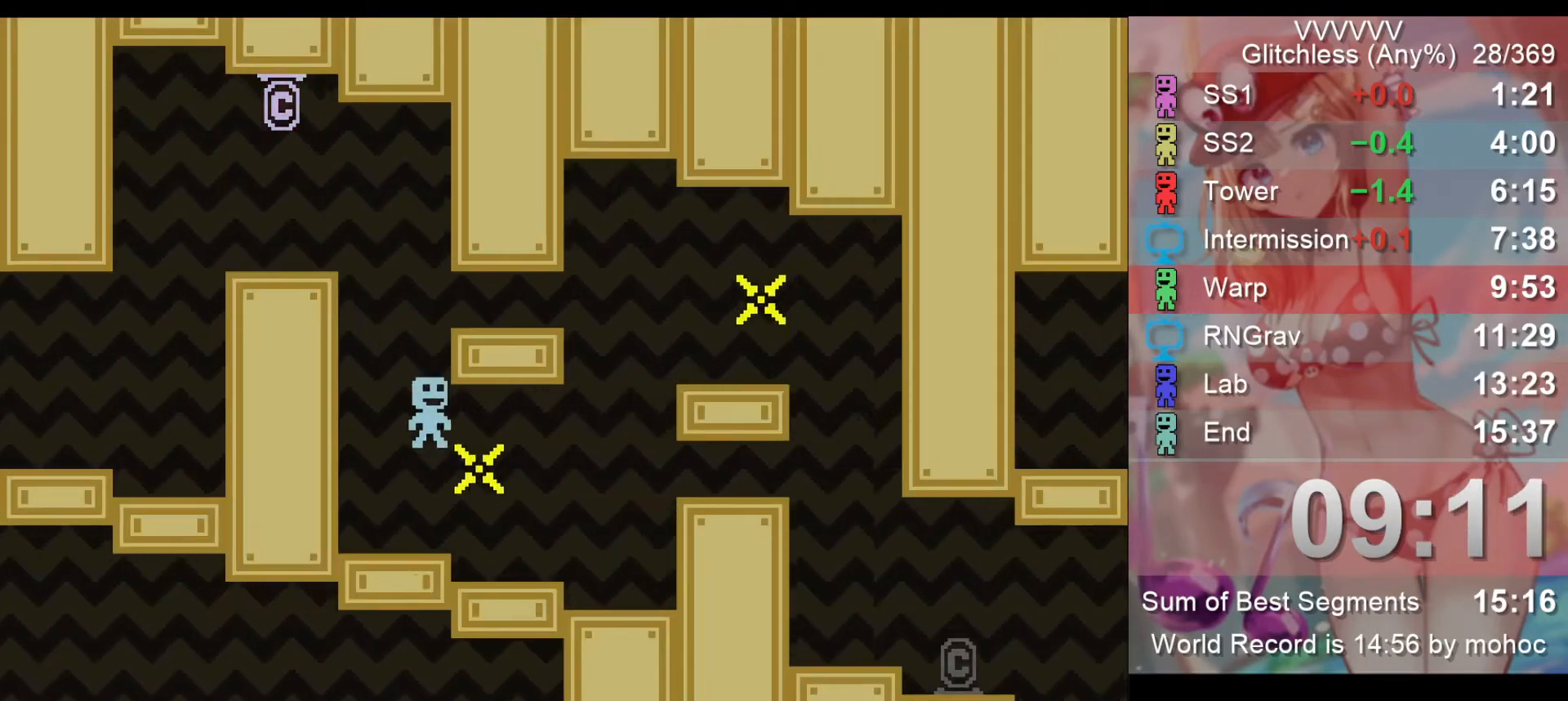
{"keys": ["right"], "events": [[267, "z", "down"], [400, "z", "up"]]}
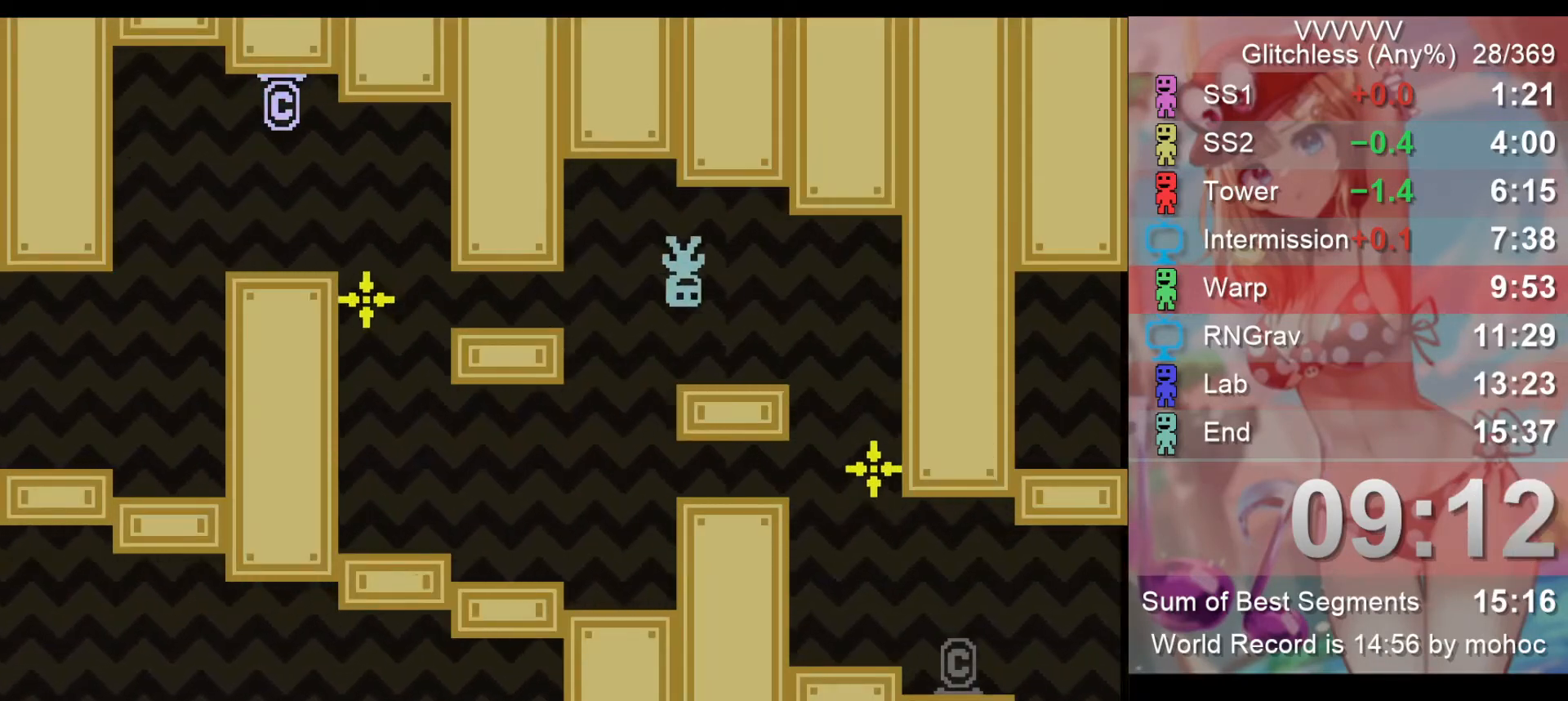
{"keys": ["right"], "events": [[133, "z", "down"], [267, "z", "up"]]}
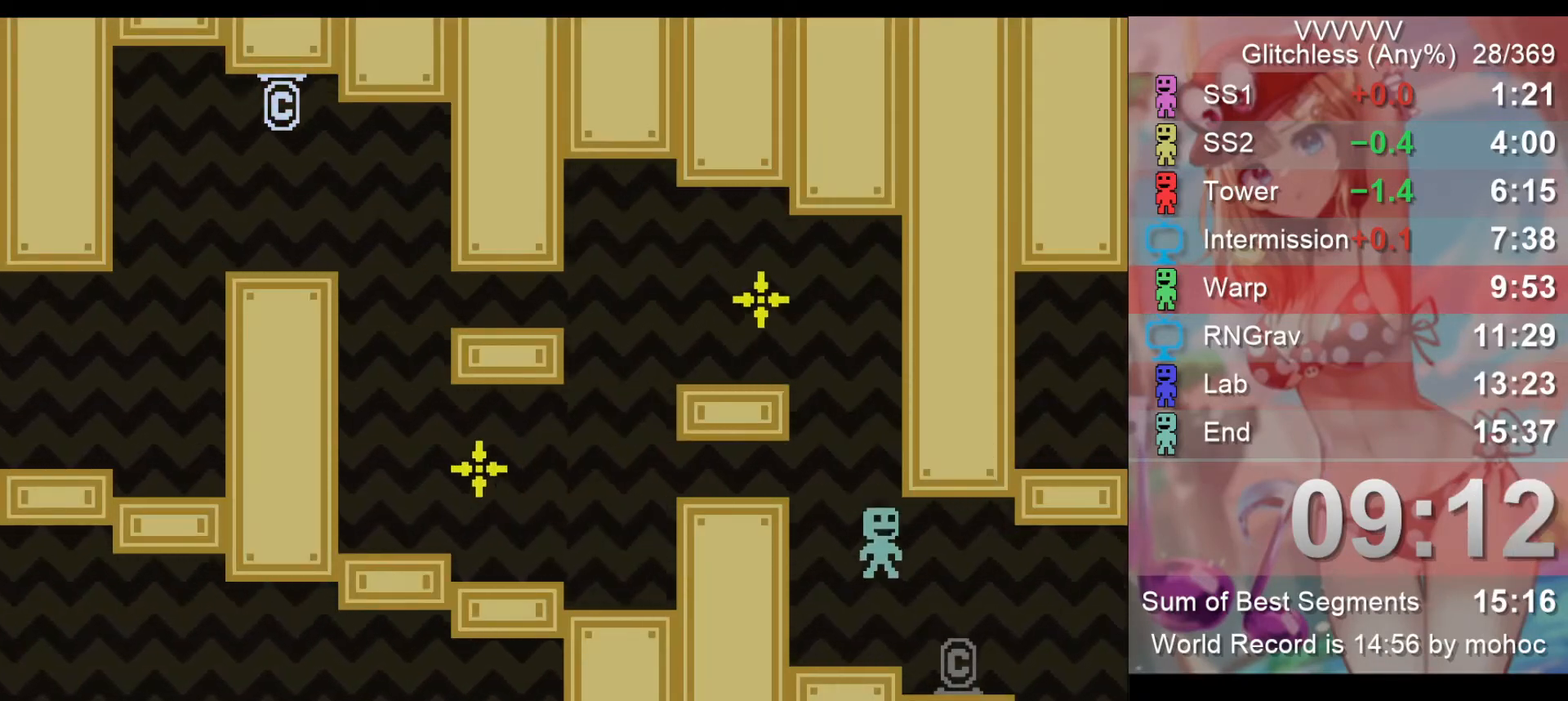
{"keys": ["right"], "events": []}
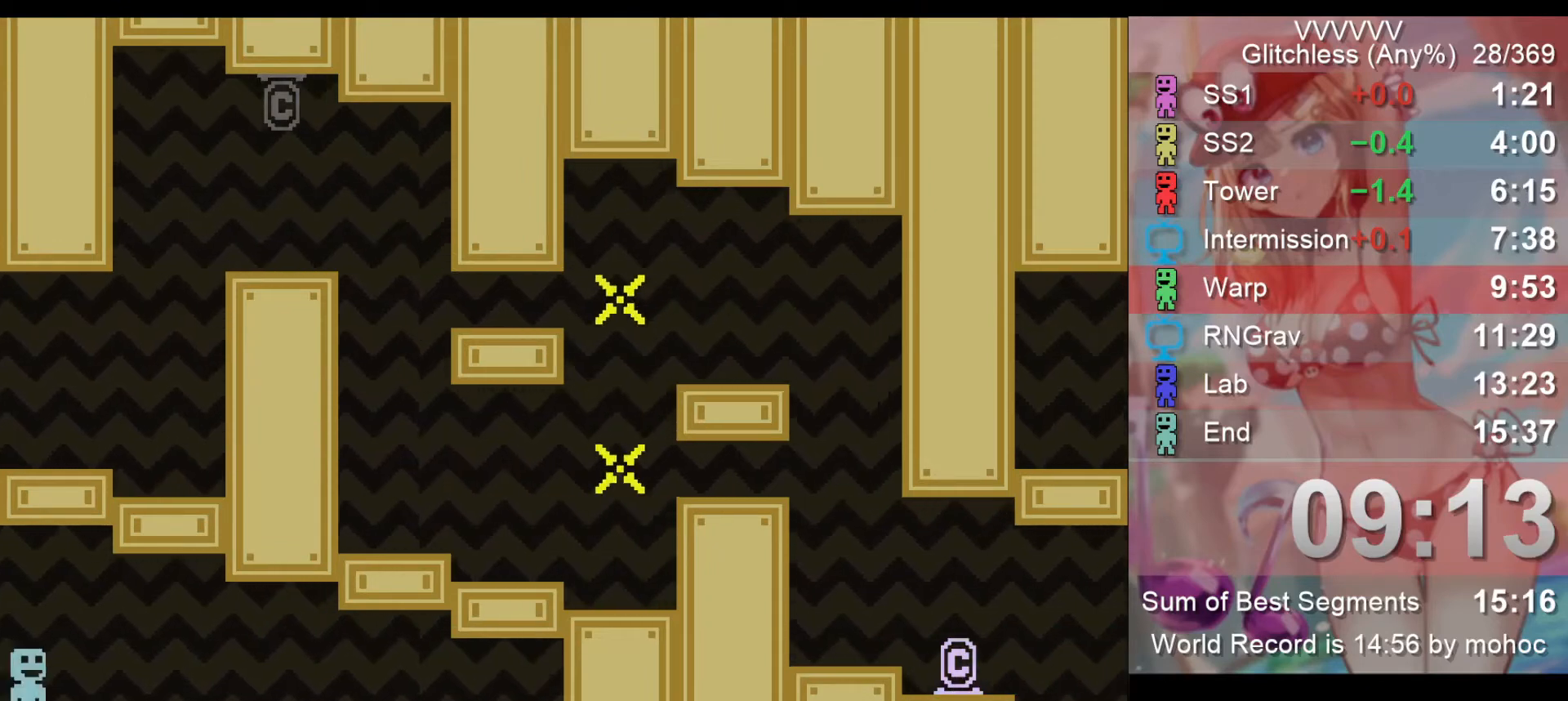
{"keys": ["right"], "events": []}
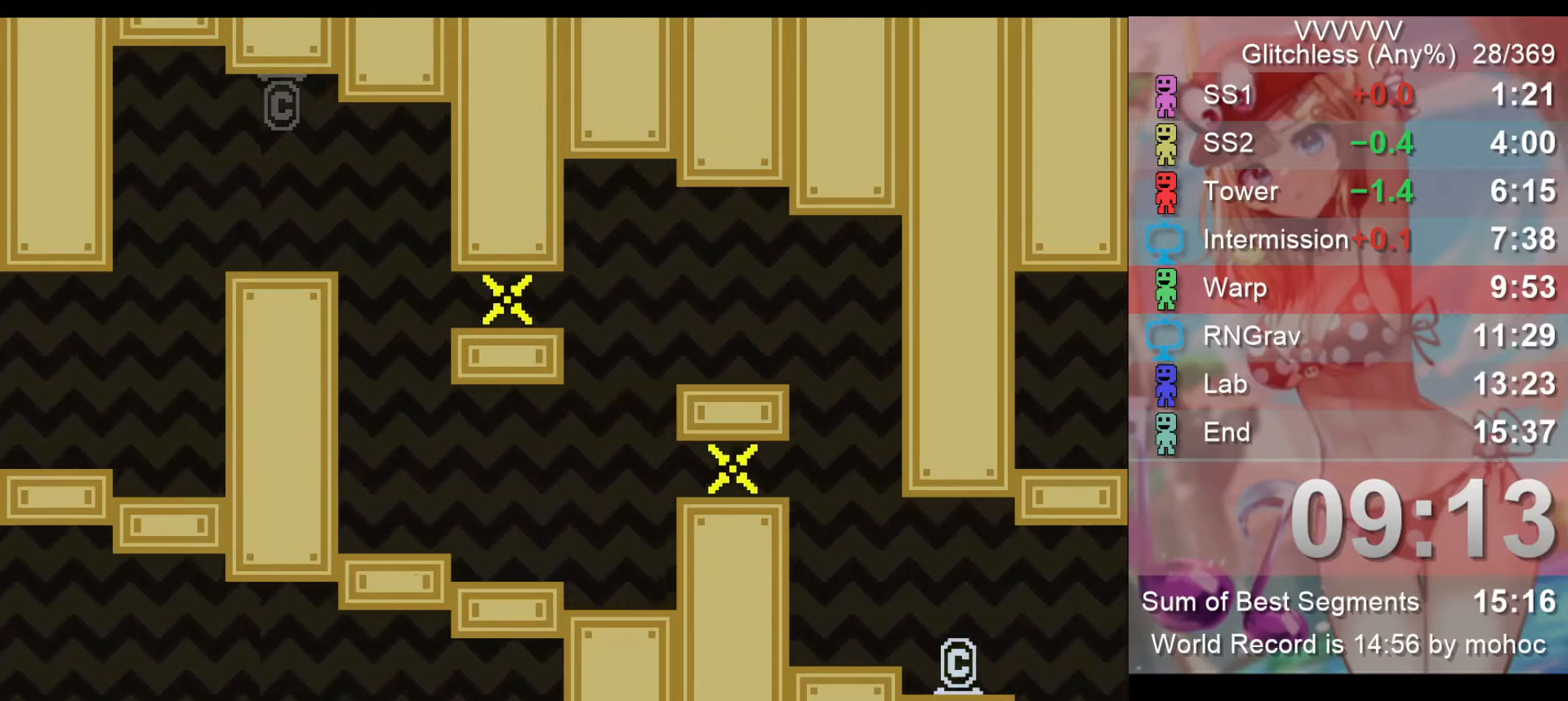
{"keys": [], "events": [[467, "right", "up"]]}
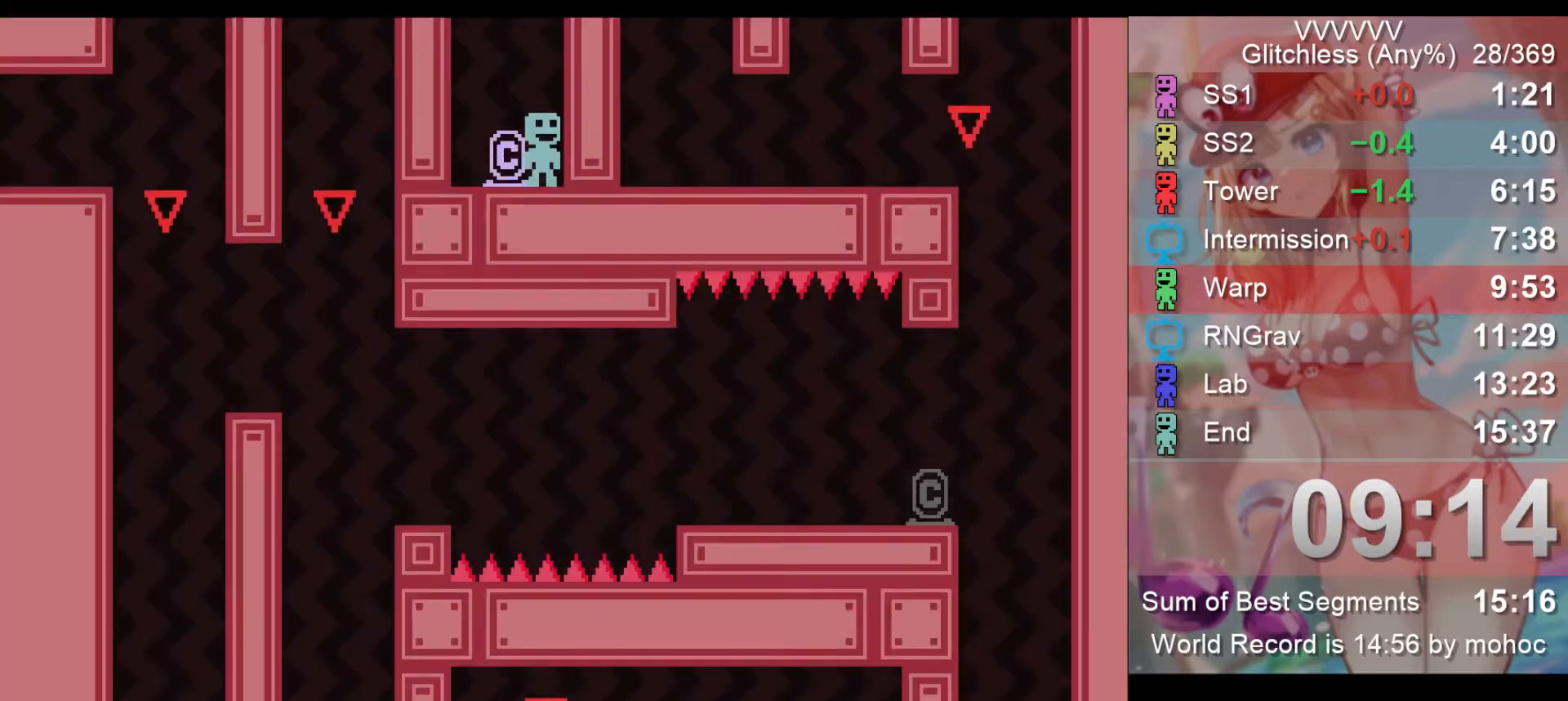
{"keys": [], "events": [[300, "z", "down"], [433, "z", "up"]]}
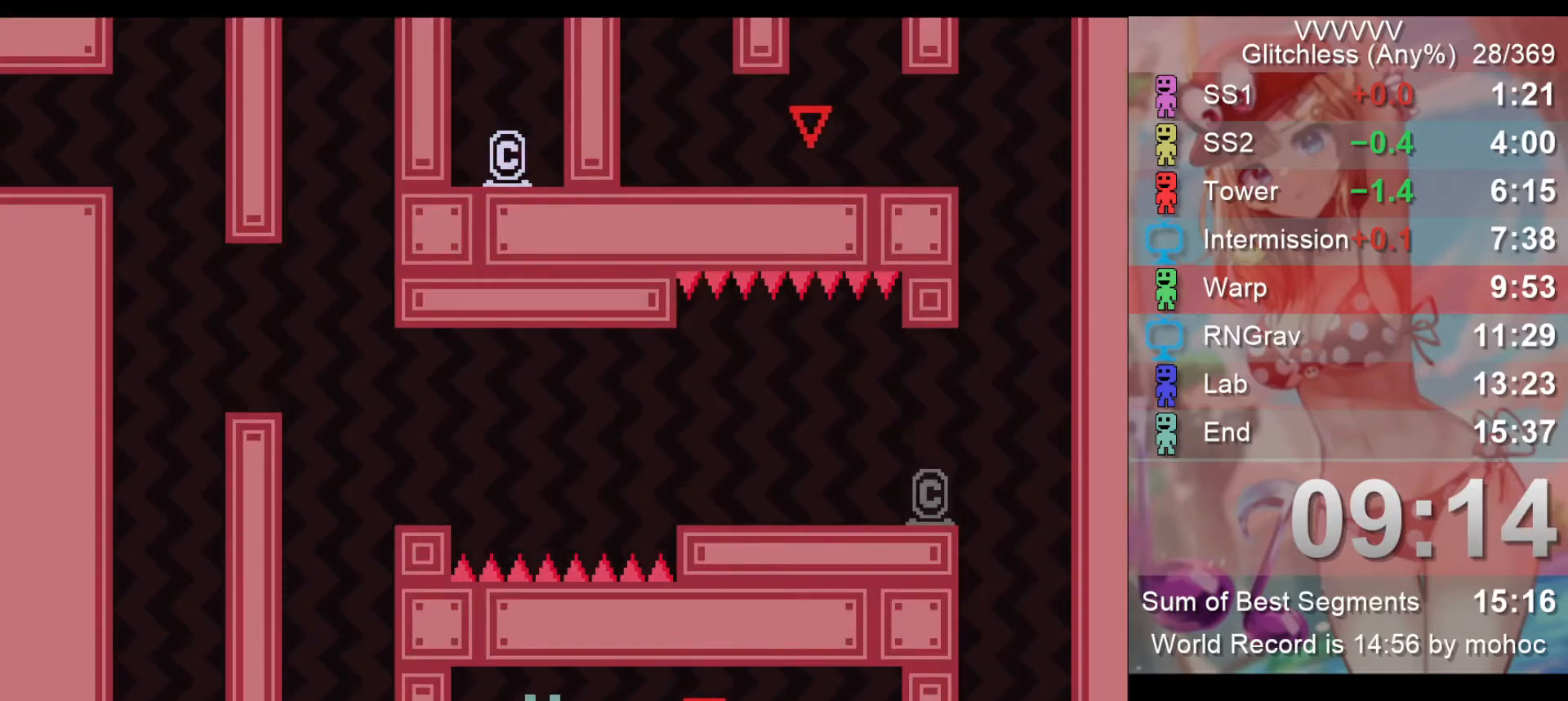
{"keys": ["right", "z"], "events": [[100, "right", "down"], [367, "z", "down"]]}
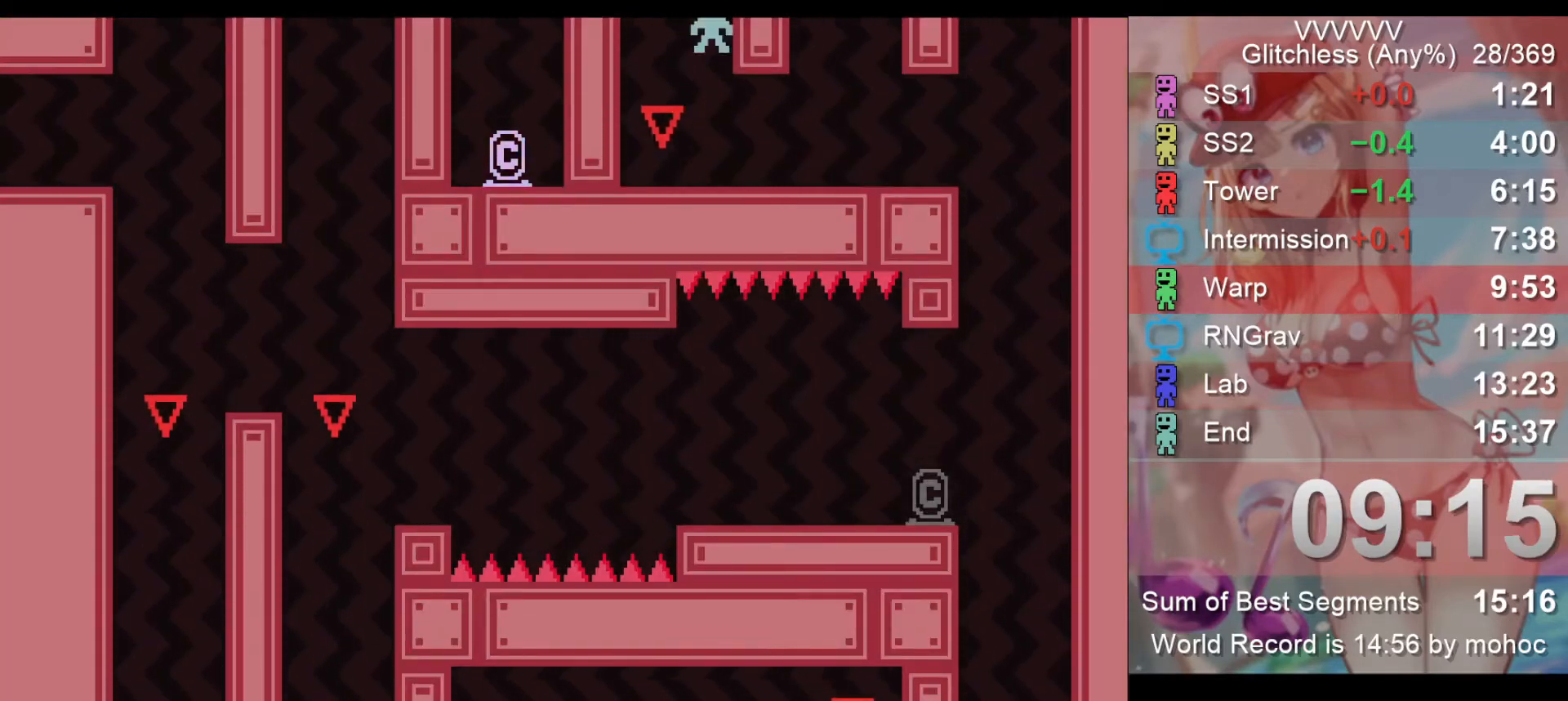
{"keys": ["right"], "events": [[33, "z", "up"]]}
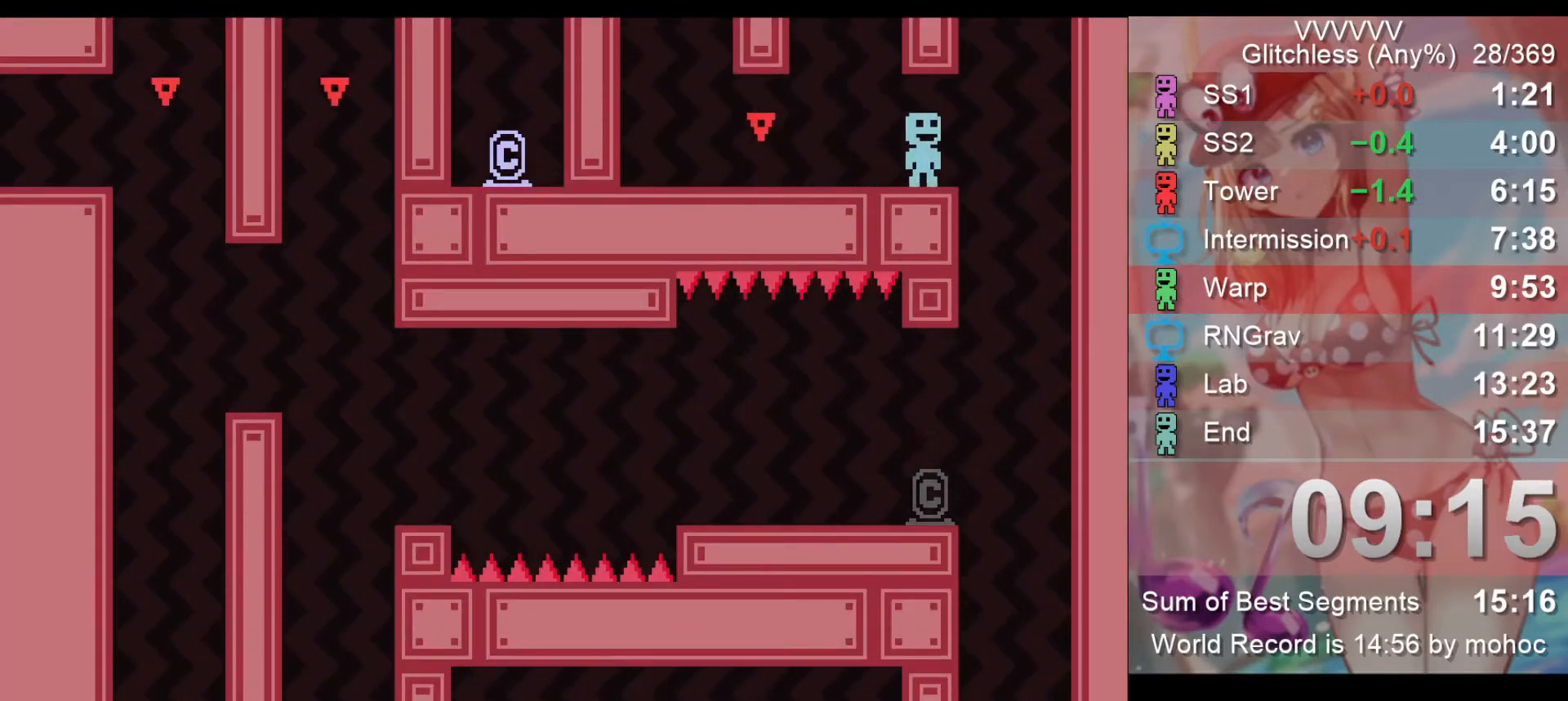
{"keys": ["left"], "events": [[167, "left", "down"], [200, "right", "up"]]}
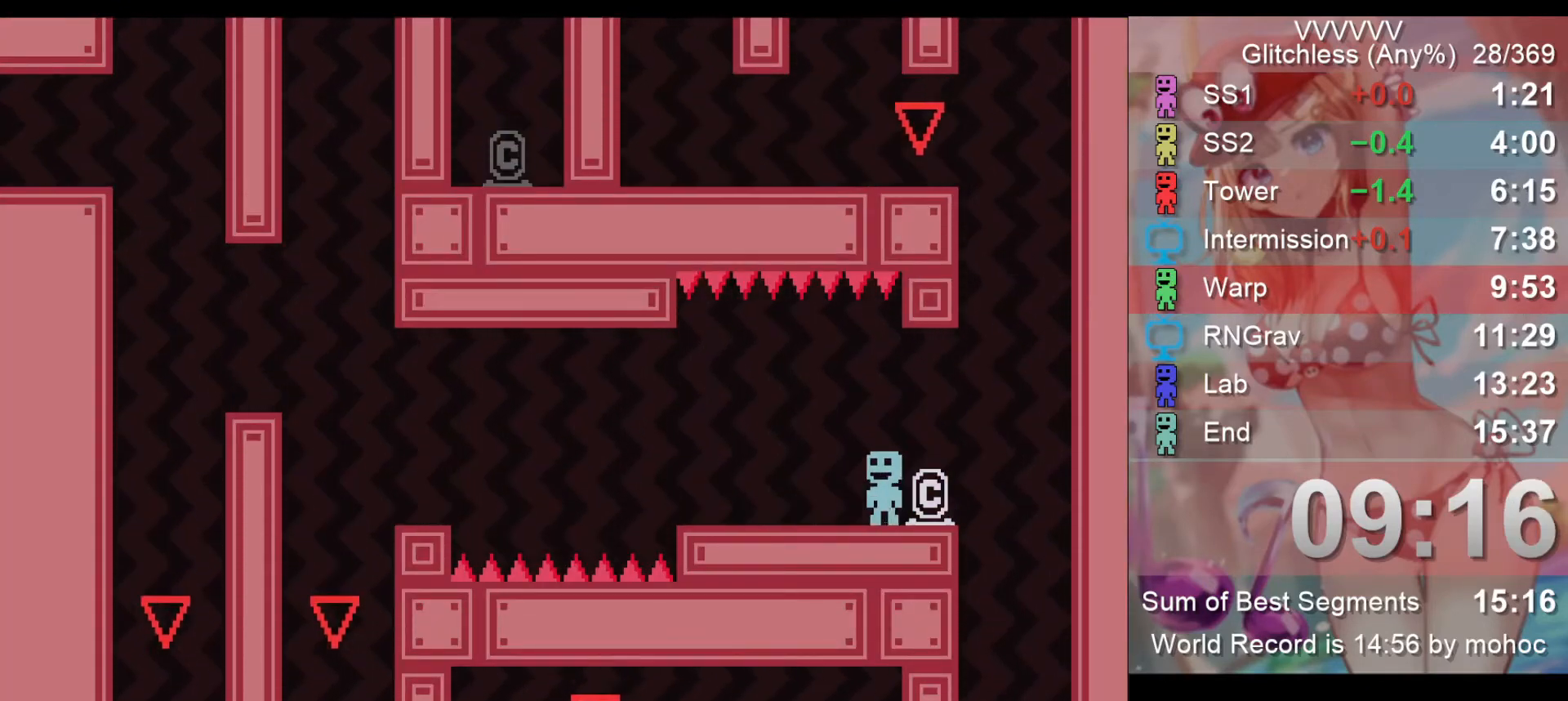
{"keys": ["left"], "events": [[333, "z", "down"], [467, "z", "up"]]}
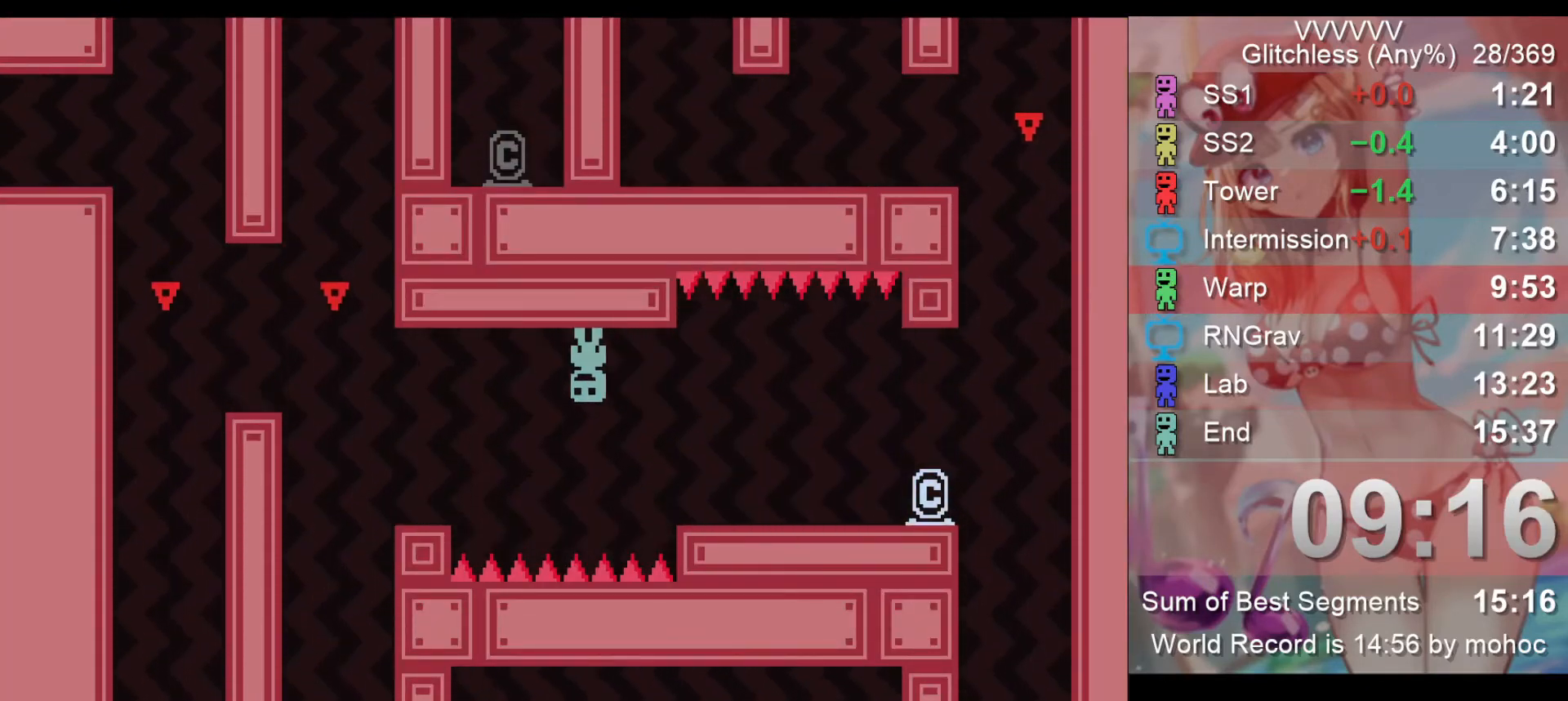
{"keys": ["left", "right"], "events": [[100, "z", "down"], [233, "z", "up"], [333, "z", "down"], [467, "z", "up"], [500, "right", "down"]]}
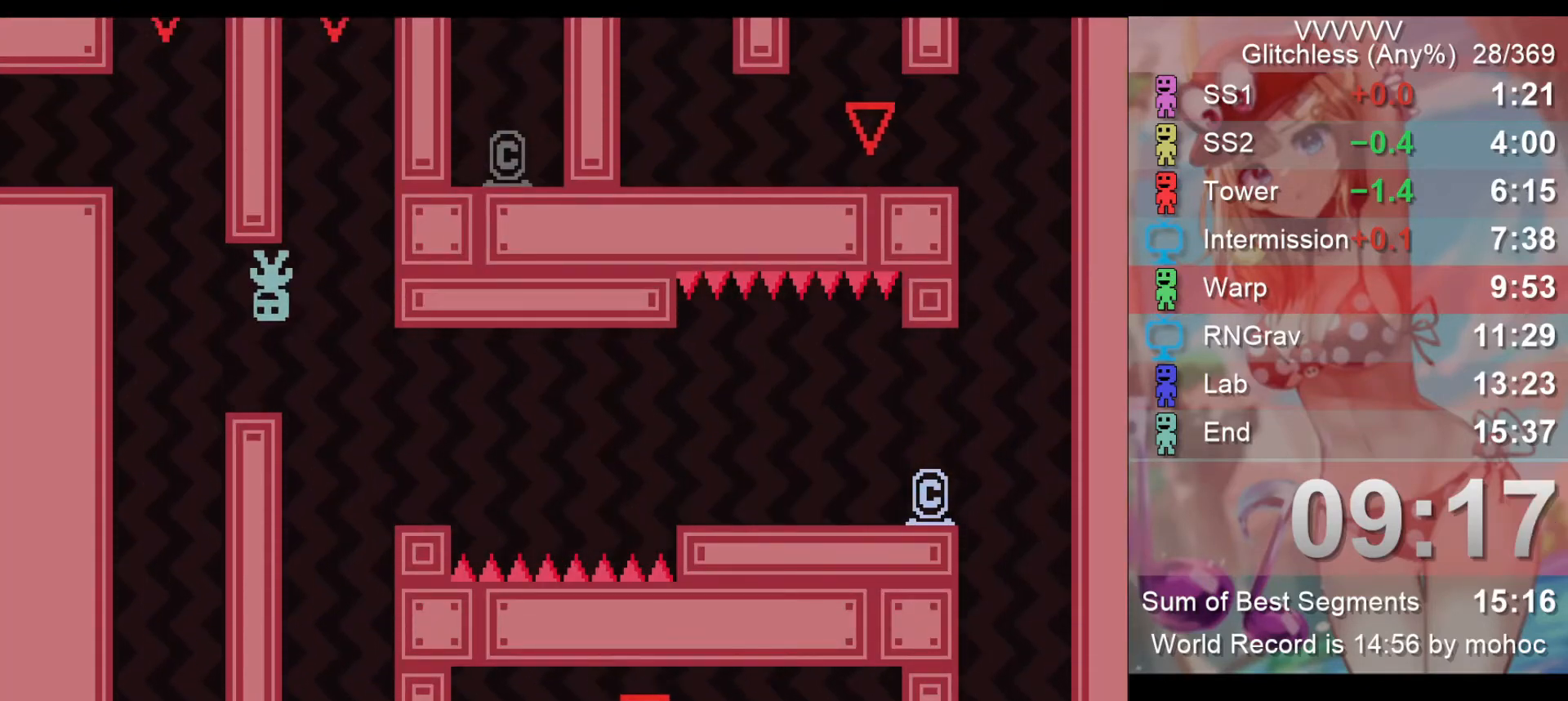
{"keys": ["left"], "events": [[67, "left", "up"], [133, "right", "up"], [267, "left", "down"]]}
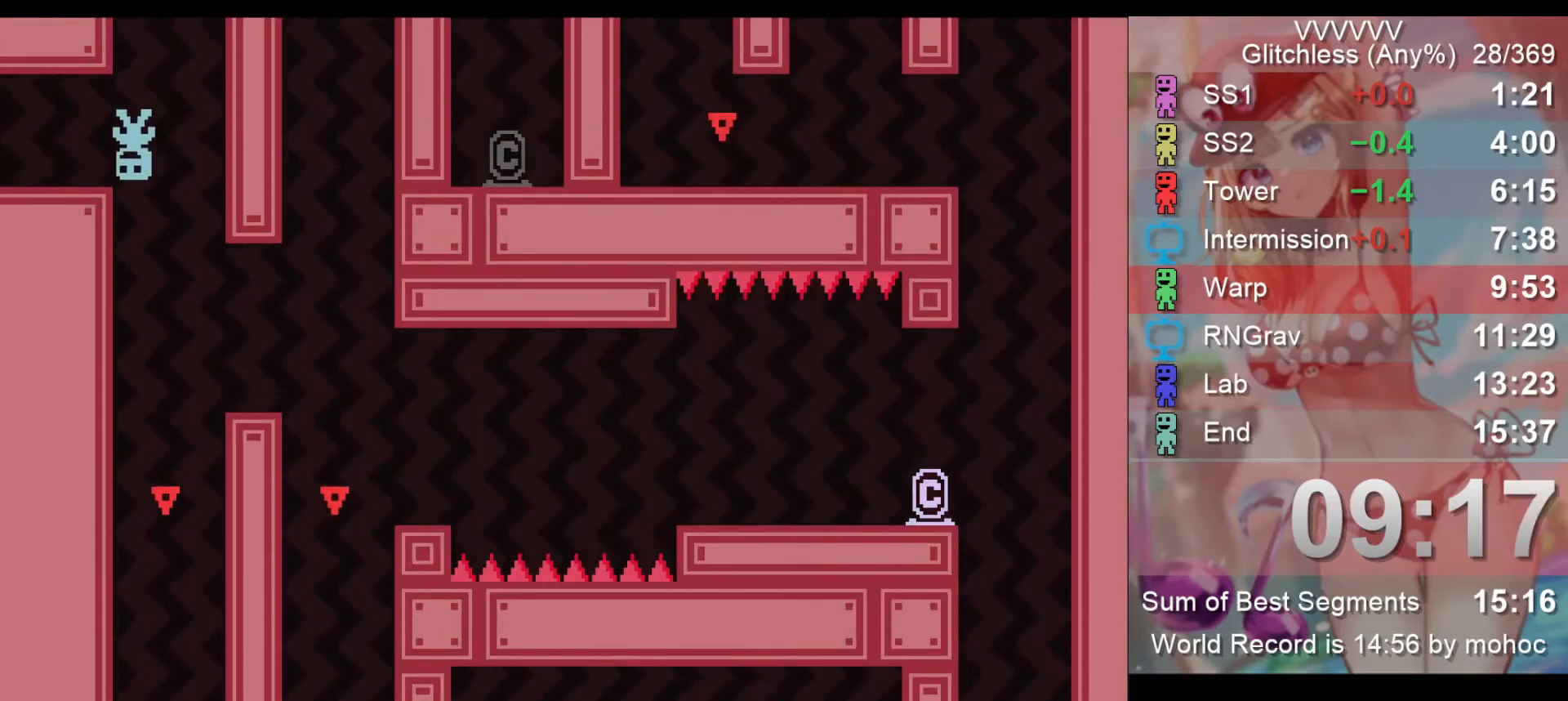
{"keys": ["left"], "events": []}
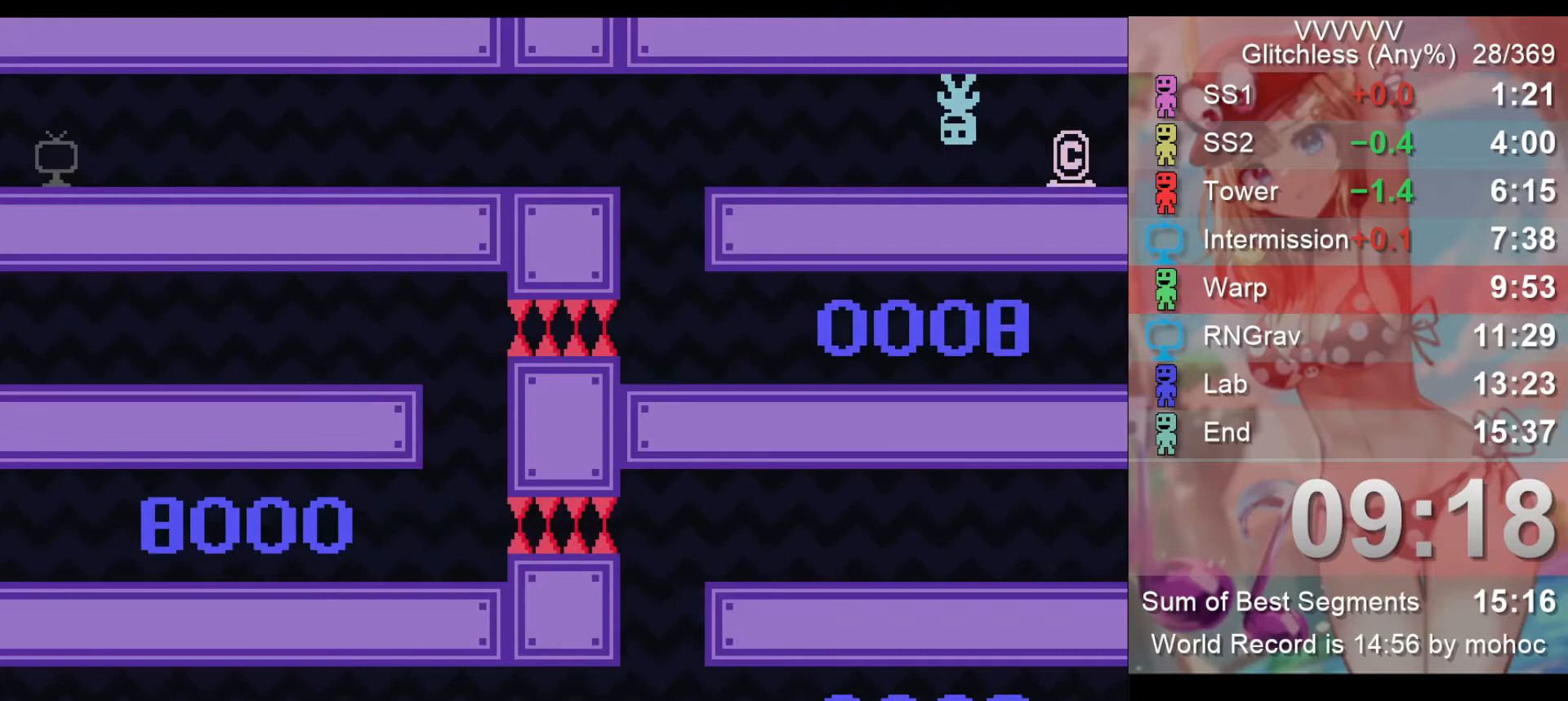
{"keys": ["left", "right"], "events": [[100, "z", "down"], [300, "z", "up"], [467, "right", "down"]]}
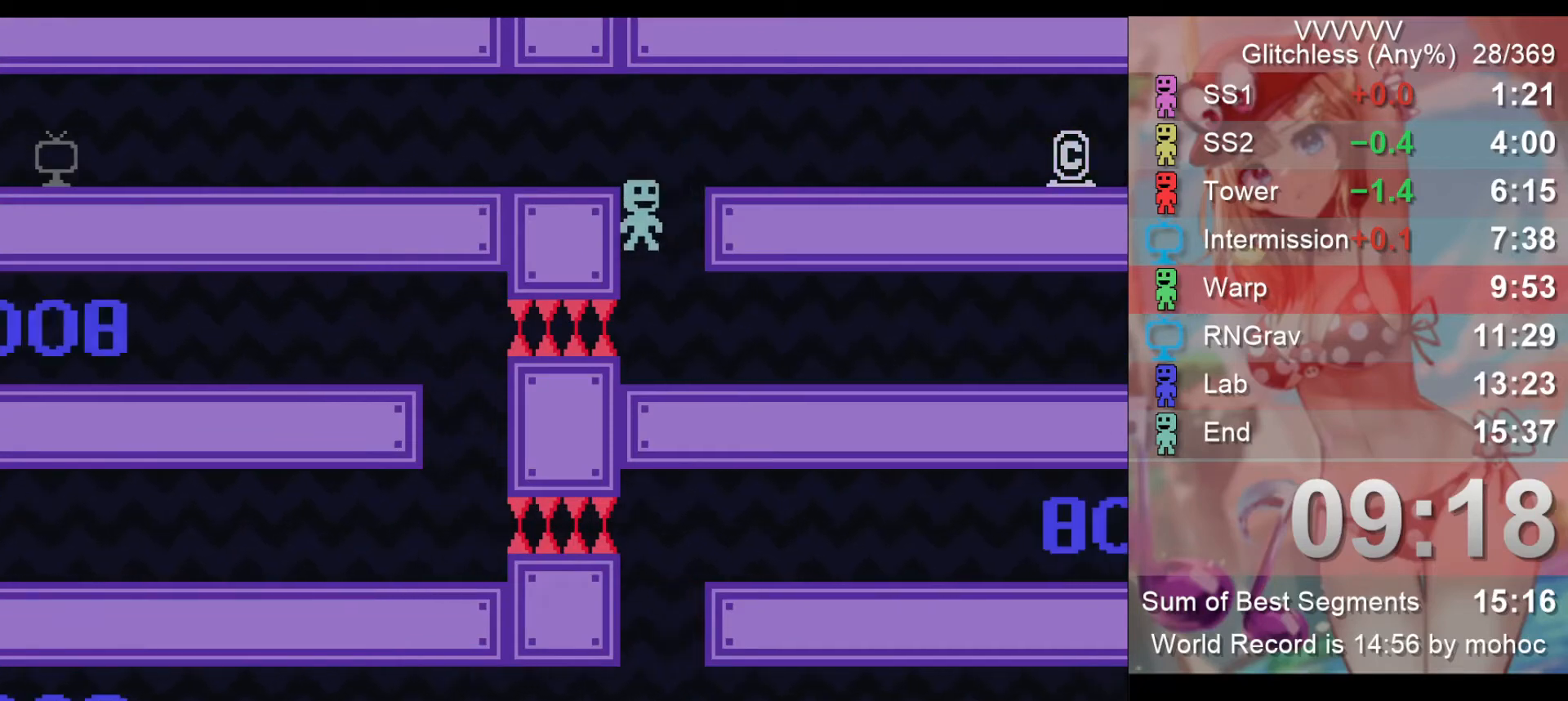
{"keys": ["right"], "events": [[33, "left", "up"]]}
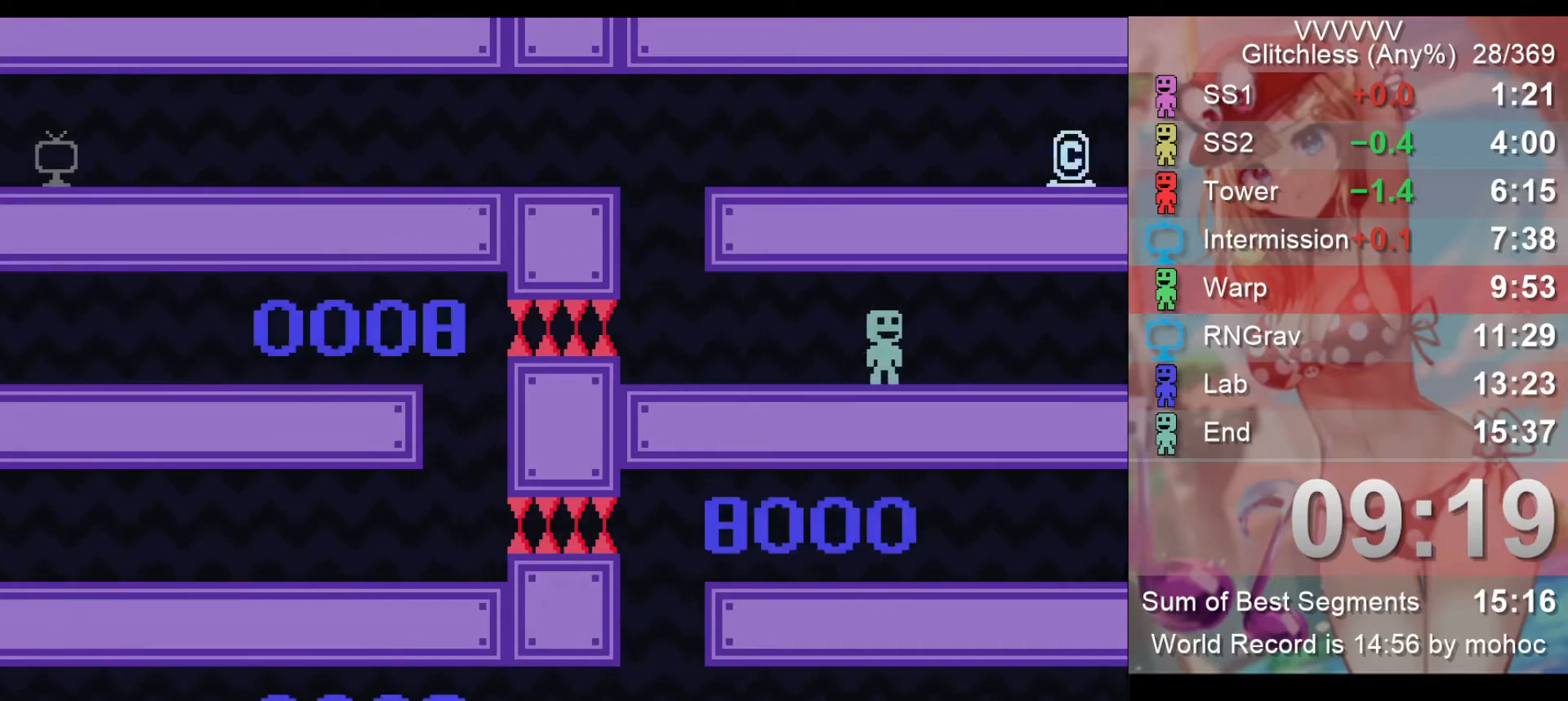
{"keys": ["right"], "events": []}
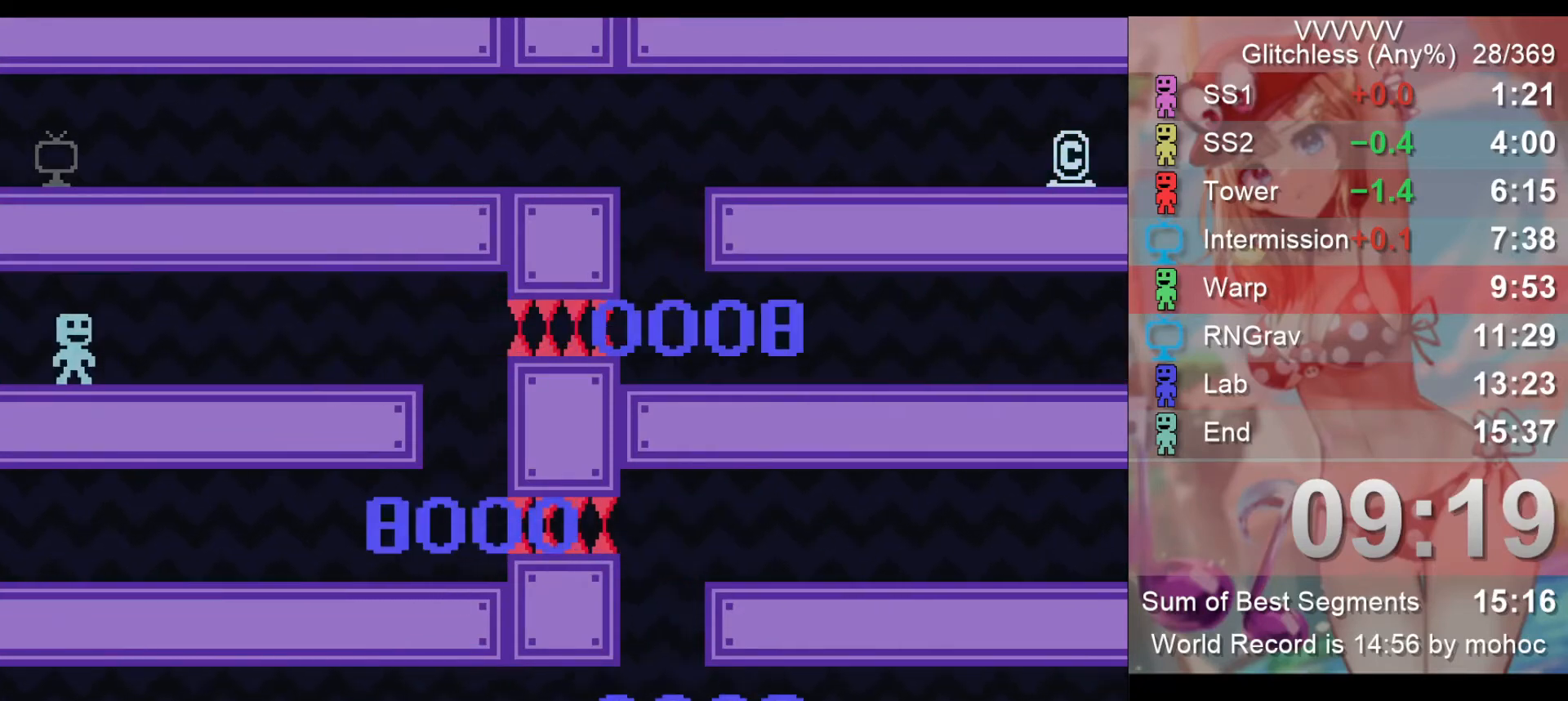
{"keys": ["right"], "events": []}
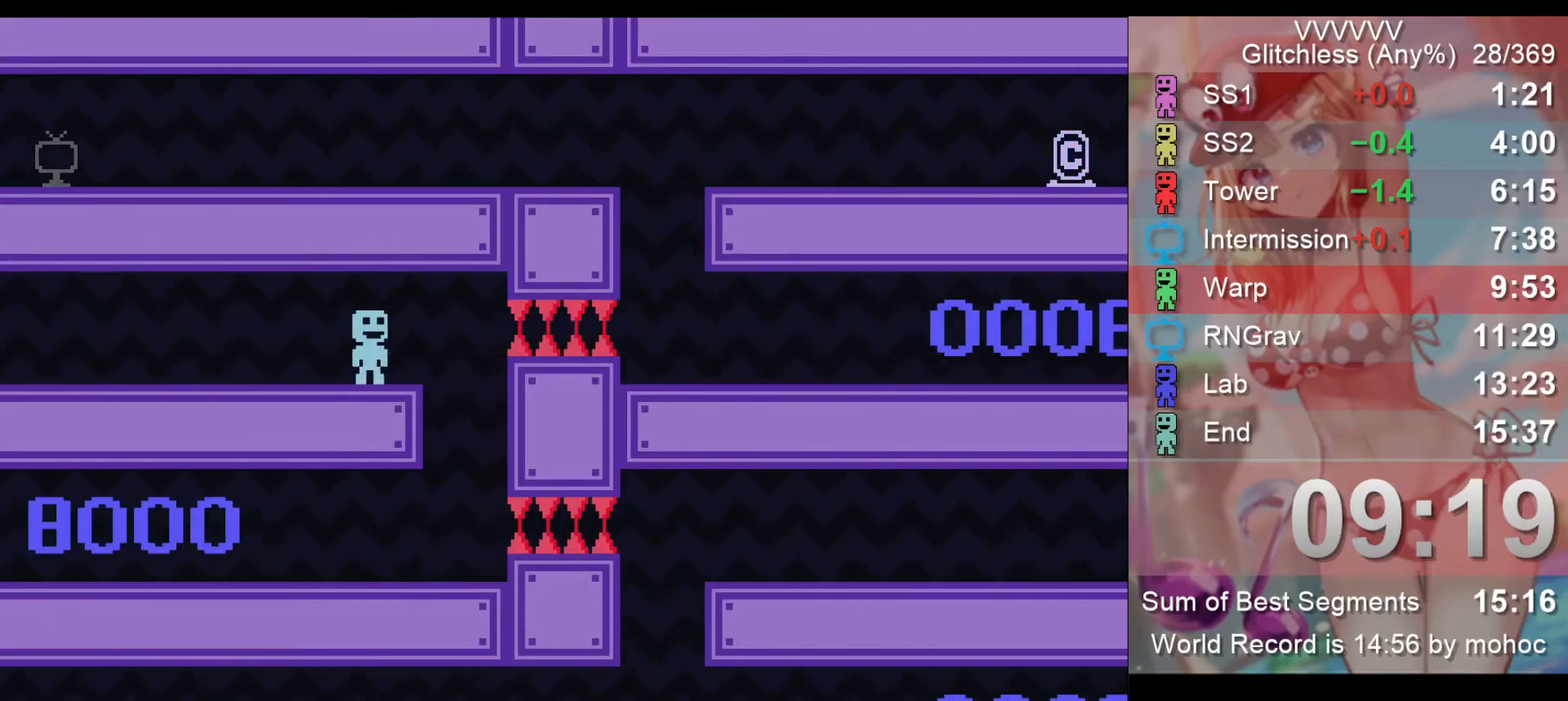
{"keys": ["left"], "events": [[167, "left", "down"], [267, "right", "up"]]}
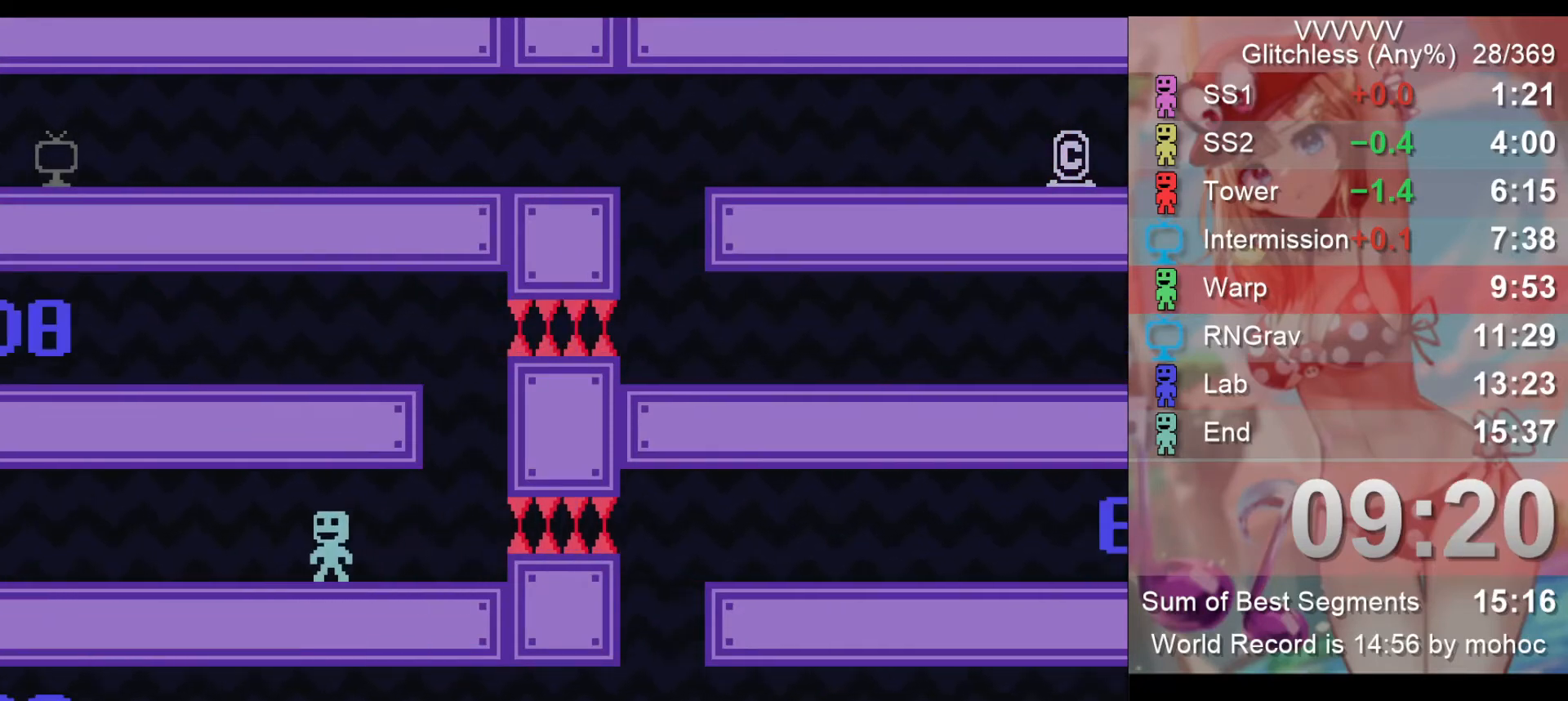
{"keys": ["left"], "events": []}
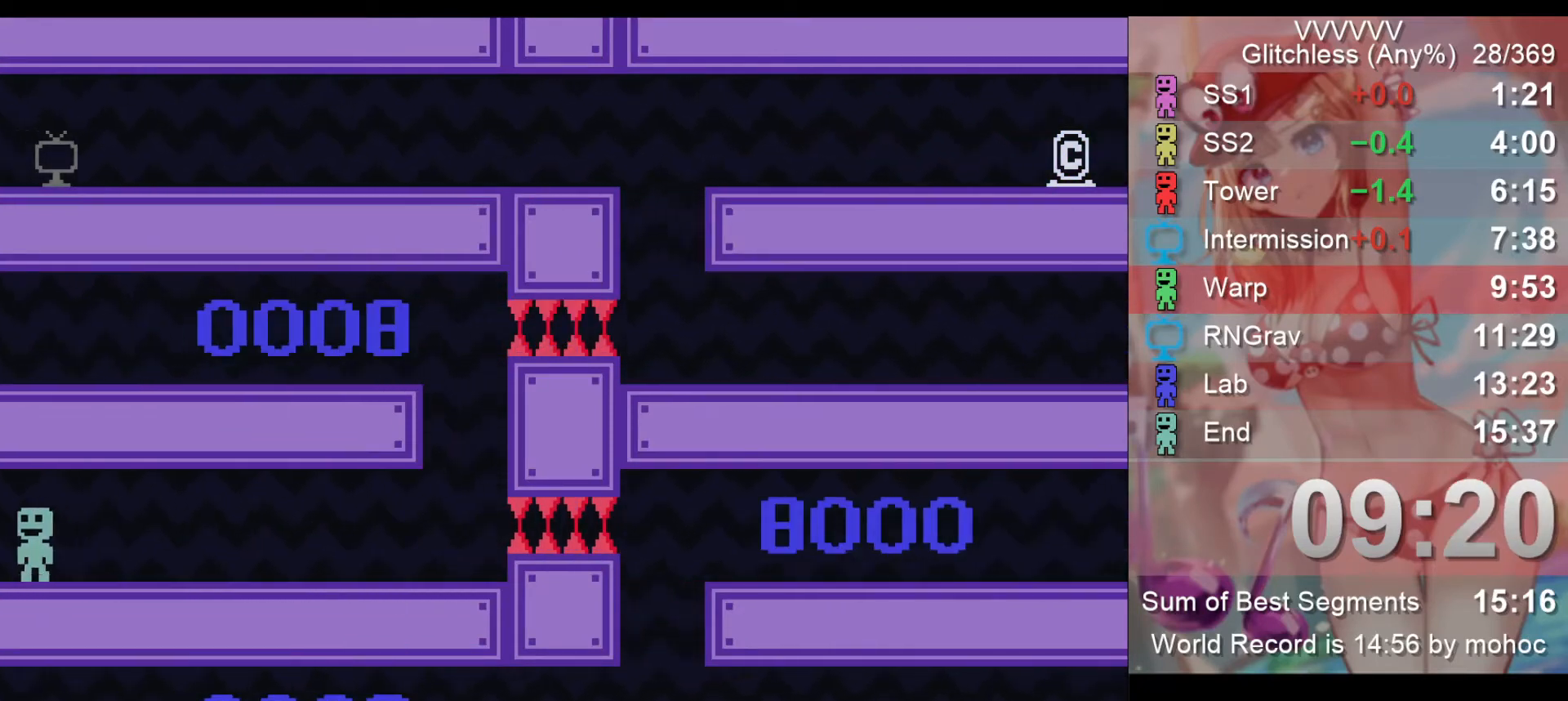
{"keys": ["left"], "events": []}
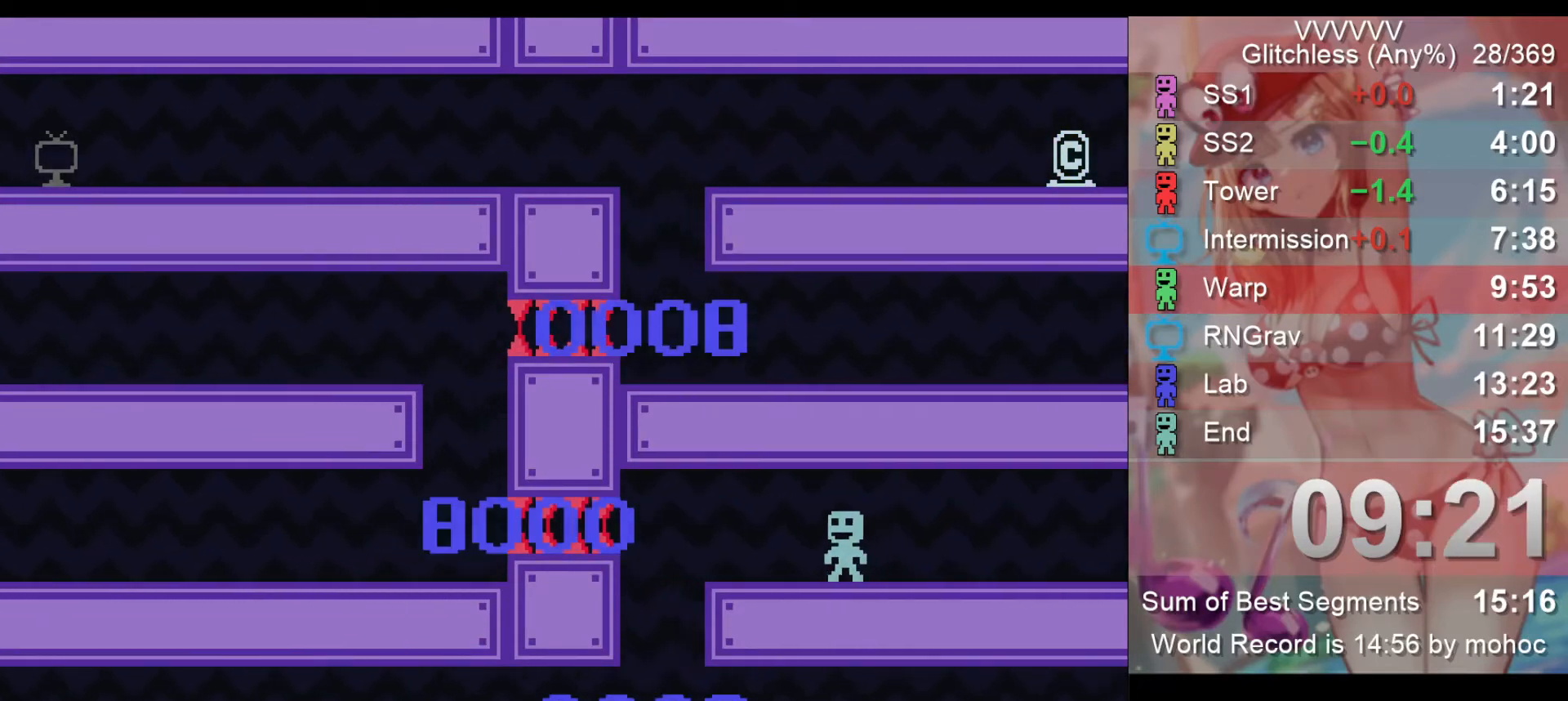
{"keys": ["right"], "events": [[300, "right", "down"], [400, "left", "up"]]}
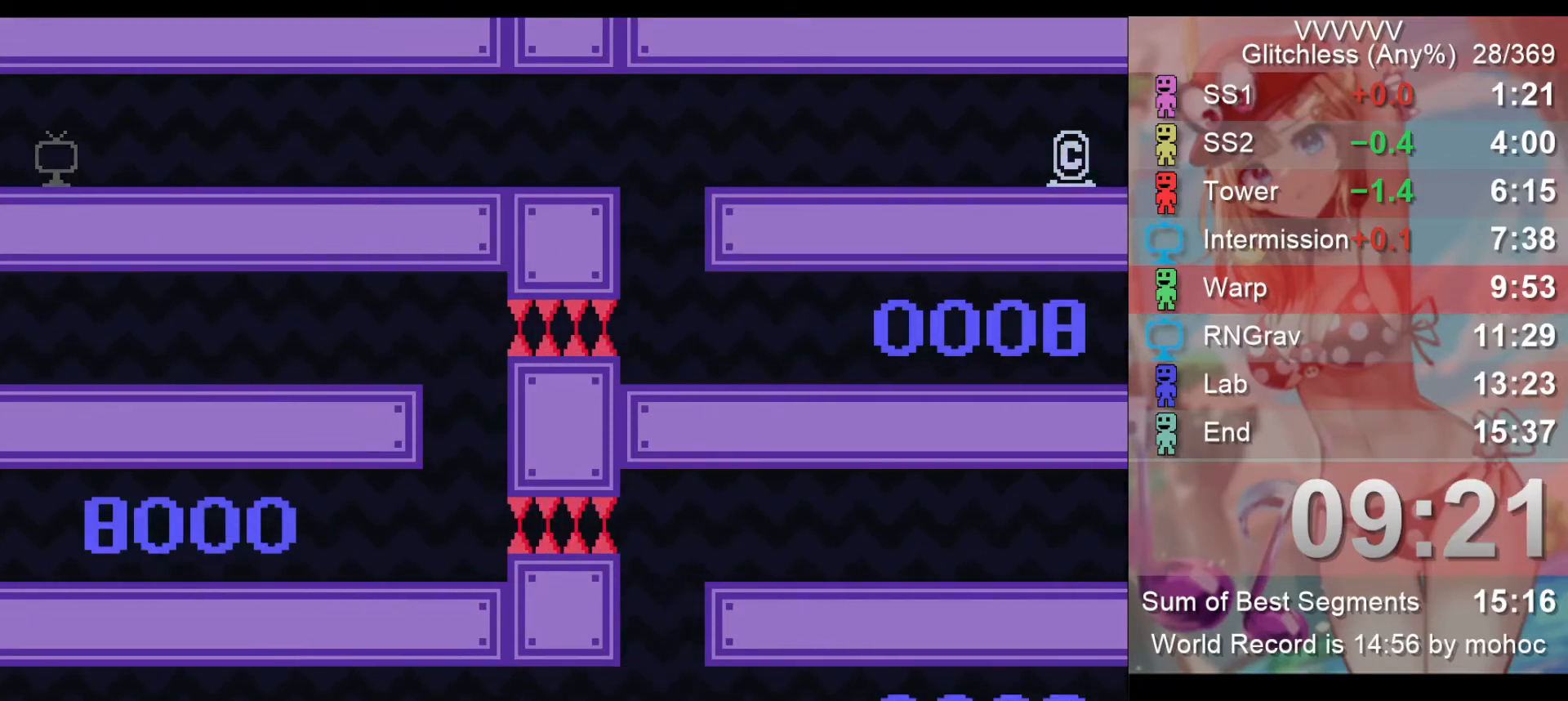
{"keys": ["left", "right"], "events": [[467, "left", "down"]]}
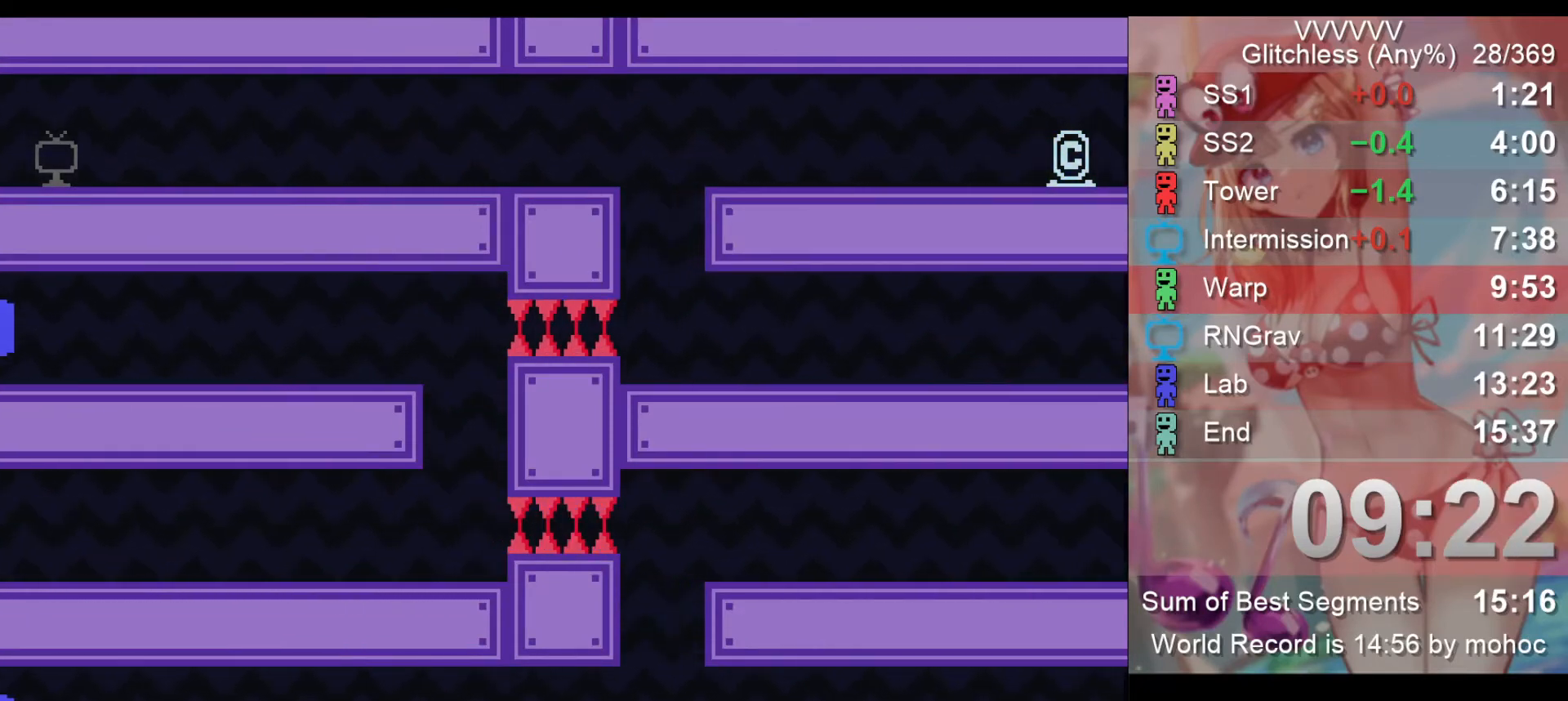
{"keys": [], "events": [[67, "right", "up"], [200, "left", "up"]]}
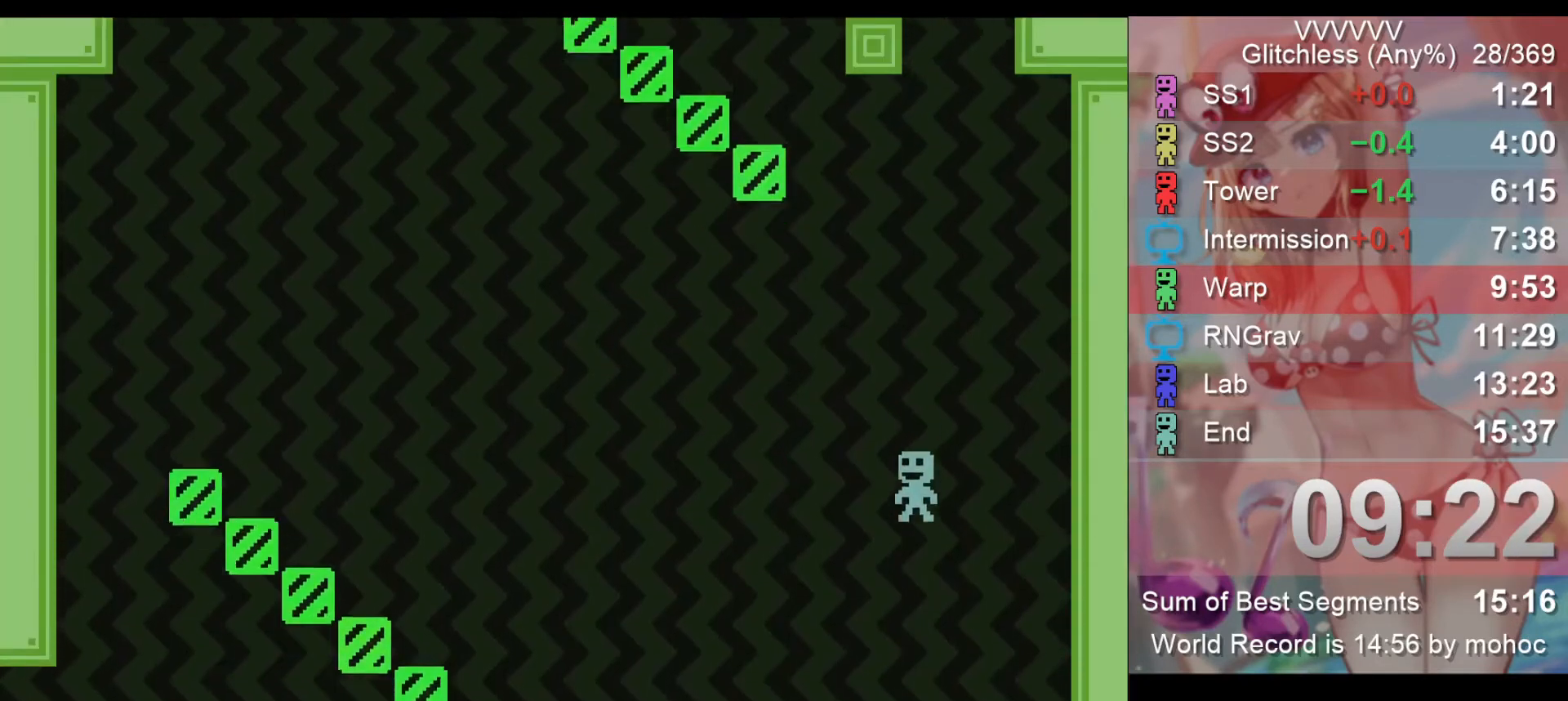
{"keys": ["left"], "events": [[33, "left", "down"], [133, "left", "up"], [333, "left", "down"], [333, "z", "down"], [433, "z", "up"]]}
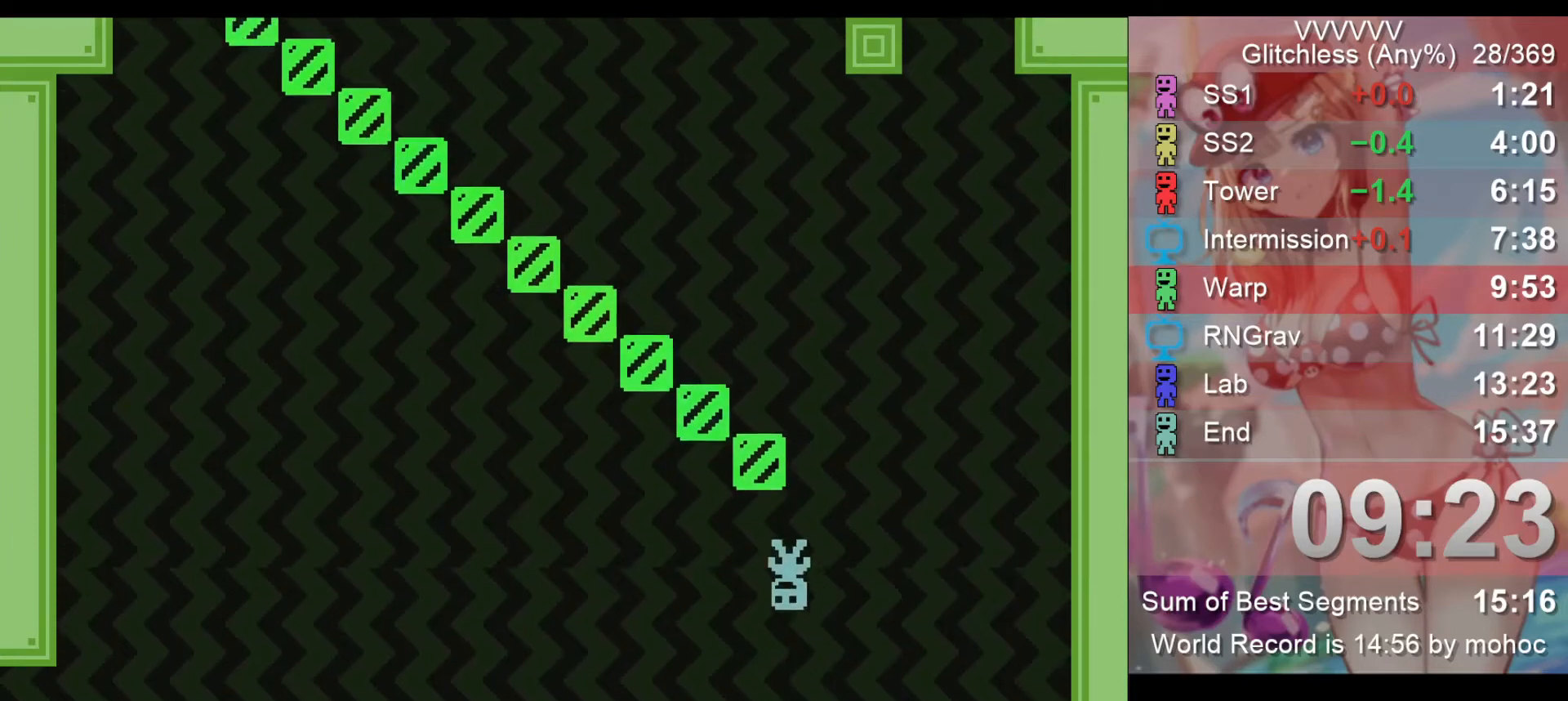
{"keys": ["left"], "events": []}